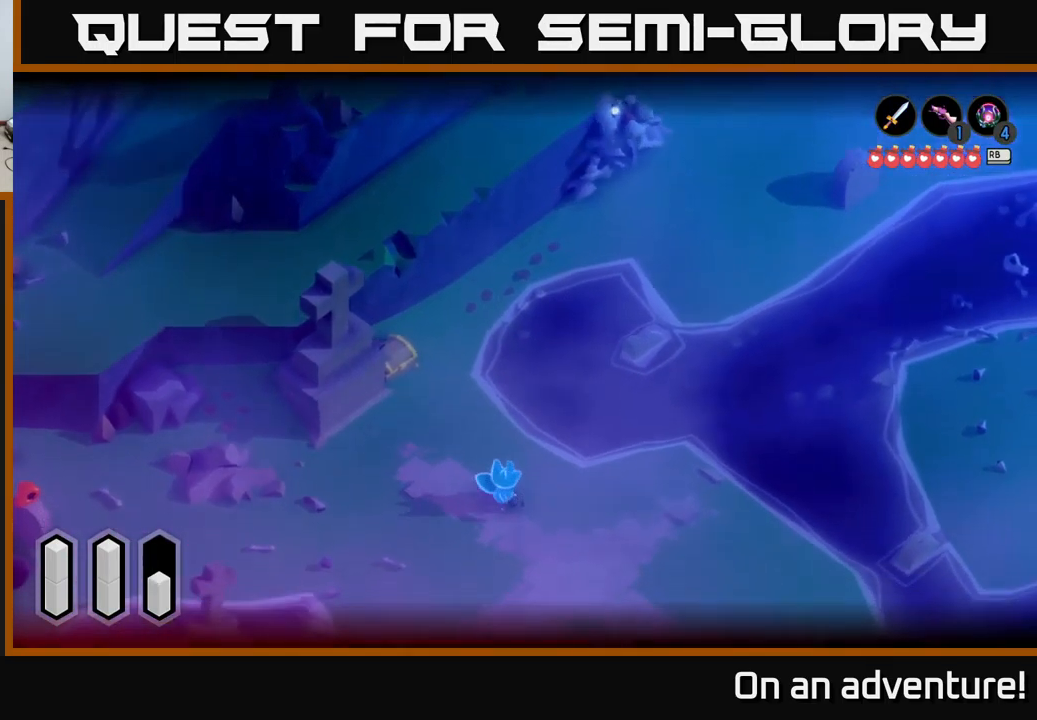
Gameplay with a controller (Xbox layout); each line is a JSON object with the inputs held at the frame after it. "events" lists button and stick changes between this image and that frame as [ms after this image, input, new state], when the widget could be followed in between.
{"buttons": [], "left_stick": "up-left", "right_stick": "center", "events": [[233, "left_stick", "up-right"], [300, "left_stick", "up-left"]]}
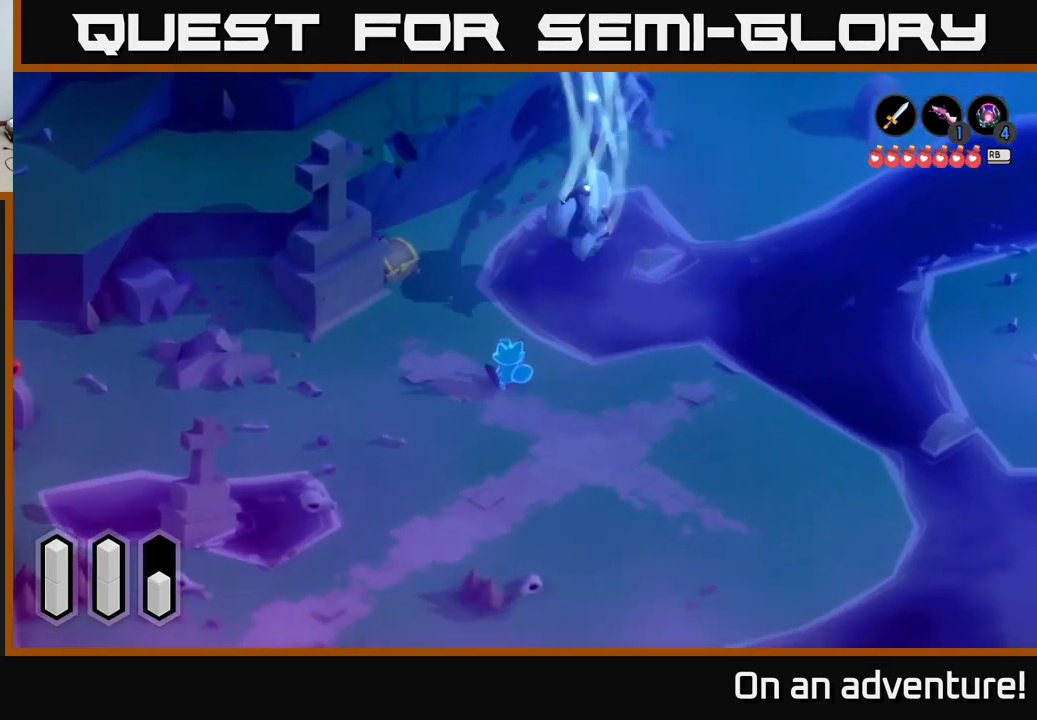
{"buttons": [], "left_stick": "up-left", "right_stick": "center", "events": []}
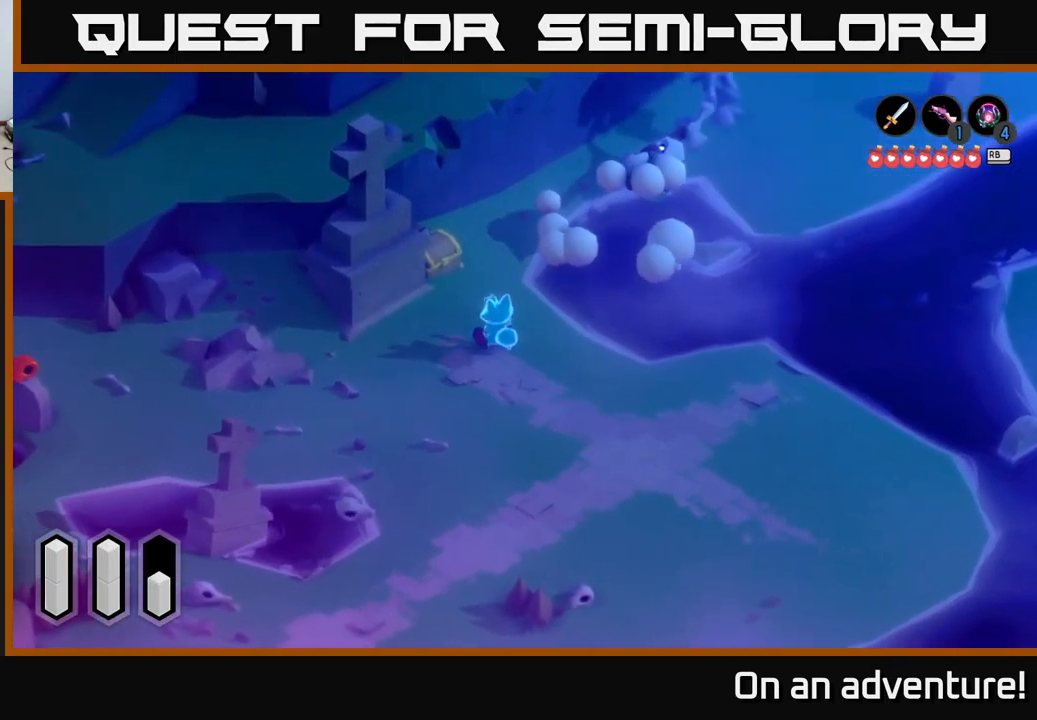
{"buttons": [], "left_stick": "up-left", "right_stick": "center", "events": [[17, "left_stick", "up"], [183, "left_stick", "up-left"]]}
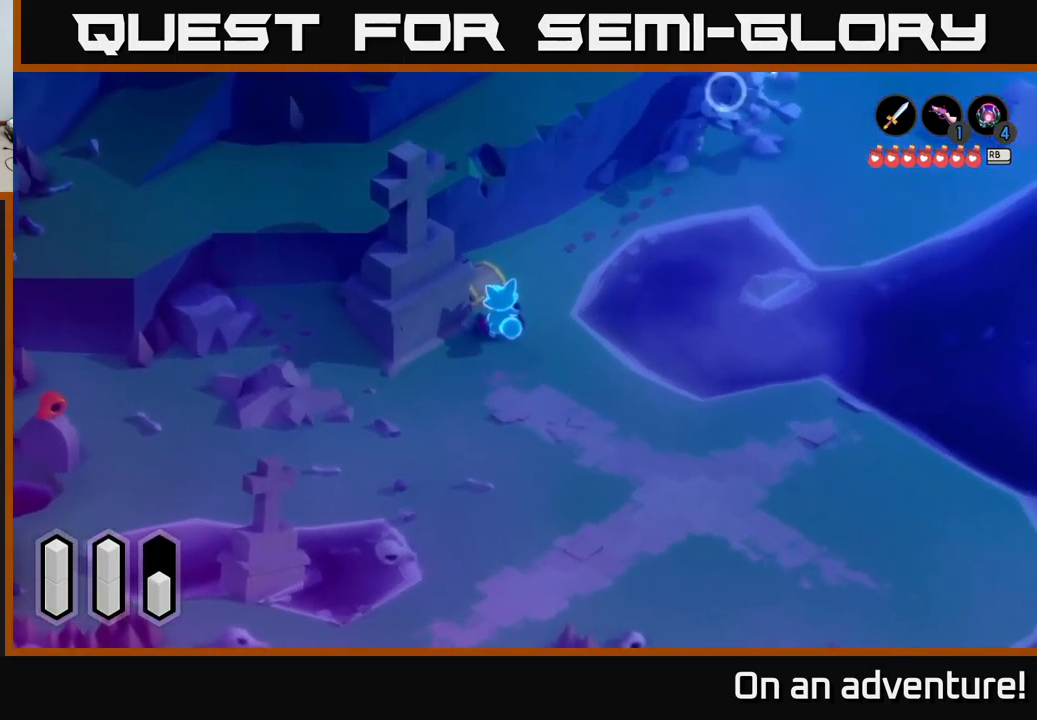
{"buttons": [], "left_stick": "up", "right_stick": "center", "events": [[133, "left_stick", "center"], [150, "A", "down"], [233, "A", "up"], [499, "left_stick", "up"]]}
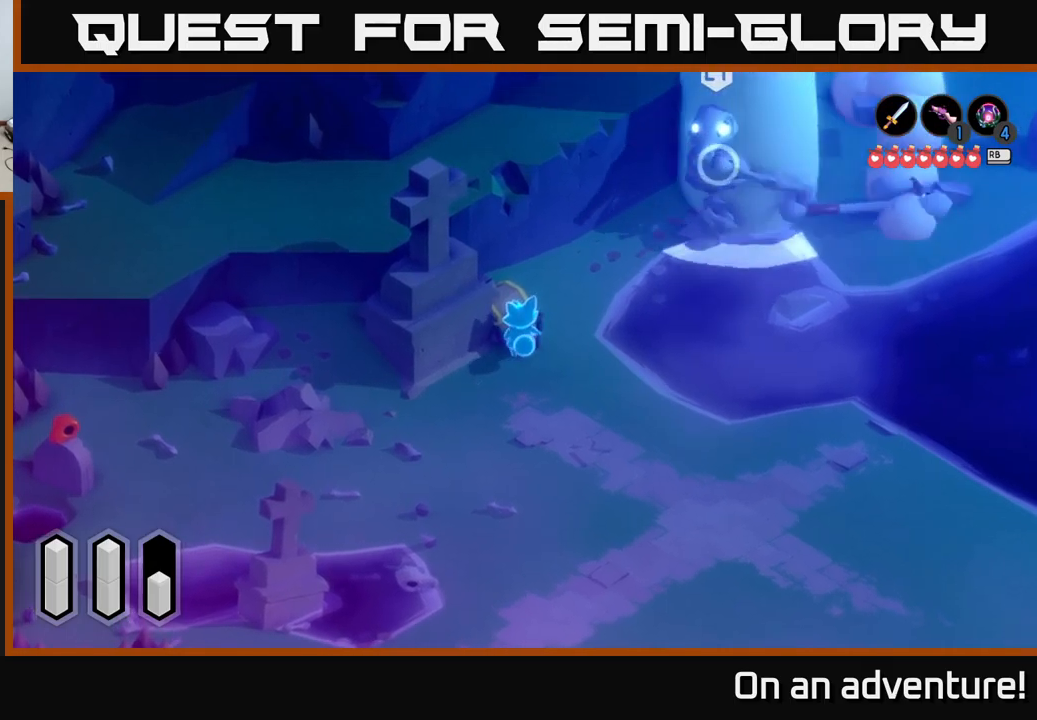
{"buttons": [], "left_stick": "up-right", "right_stick": "center", "events": [[83, "left_stick", "left"], [217, "left_stick", "center"], [283, "left_stick", "up"], [450, "left_stick", "up-right"]]}
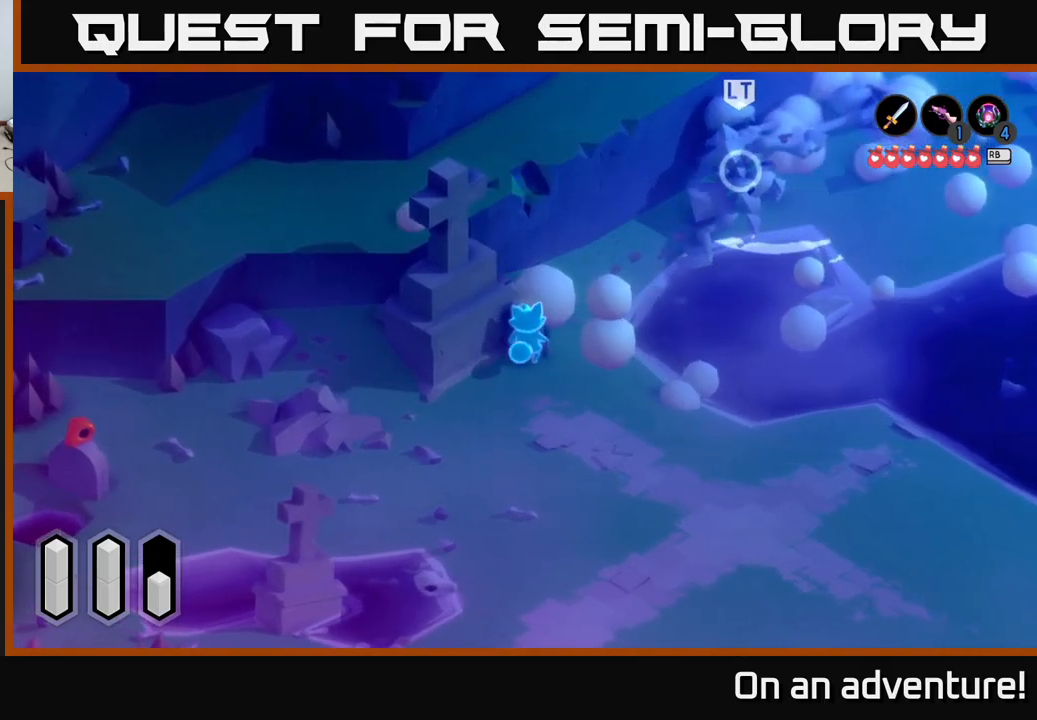
{"buttons": [], "left_stick": "center", "right_stick": "center", "events": [[83, "left_stick", "up"], [183, "left_stick", "up-left"], [300, "left_stick", "center"], [317, "A", "down"], [400, "A", "up"]]}
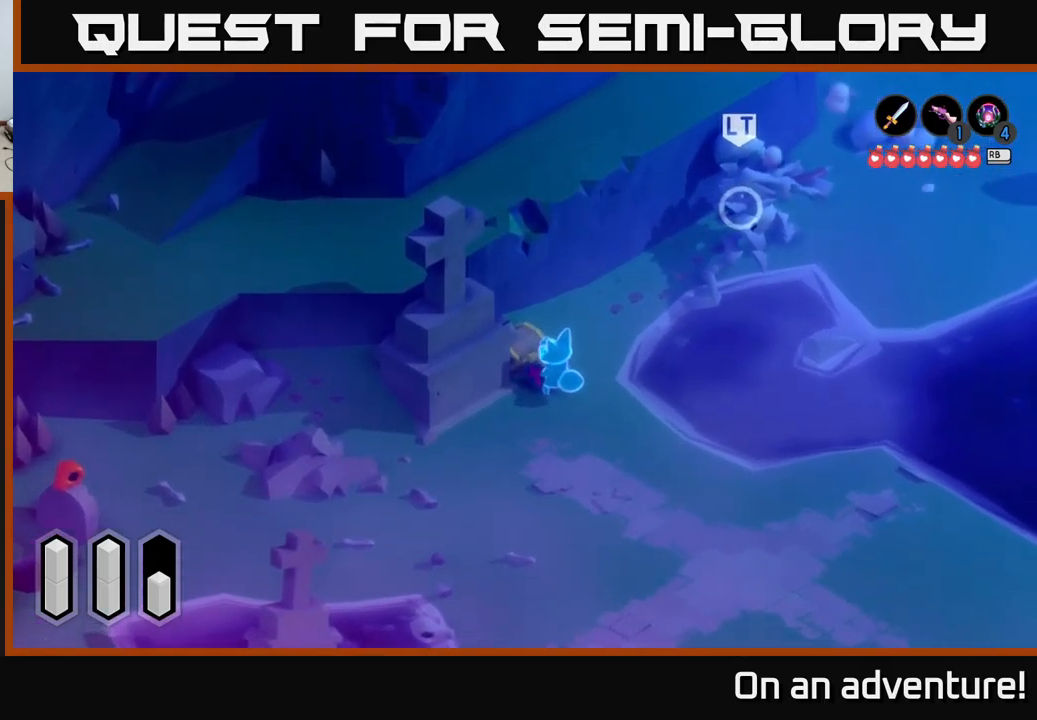
{"buttons": [], "left_stick": "center", "right_stick": "center", "events": []}
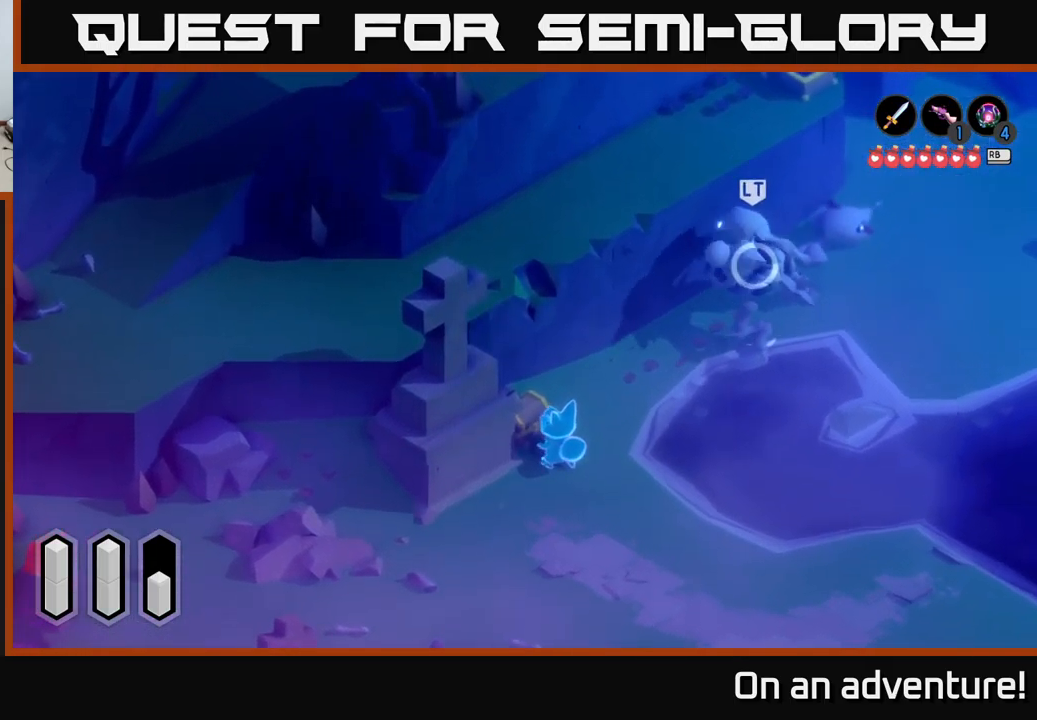
{"buttons": [], "left_stick": "center", "right_stick": "center", "events": []}
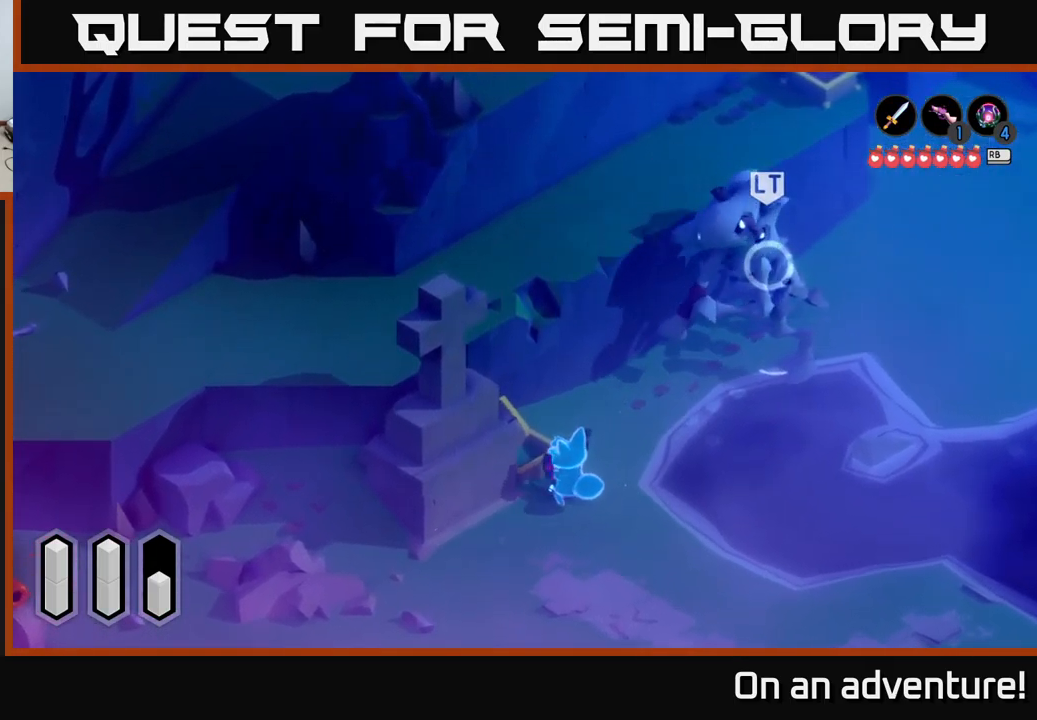
{"buttons": [], "left_stick": "center", "right_stick": "center", "events": []}
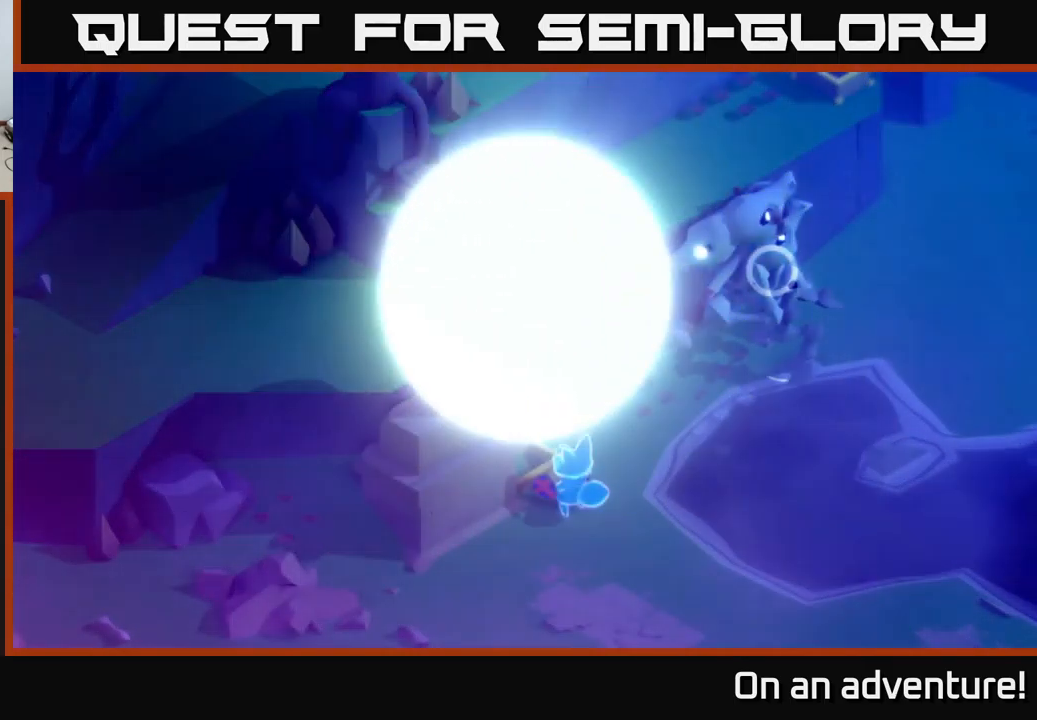
{"buttons": [], "left_stick": "center", "right_stick": "center", "events": []}
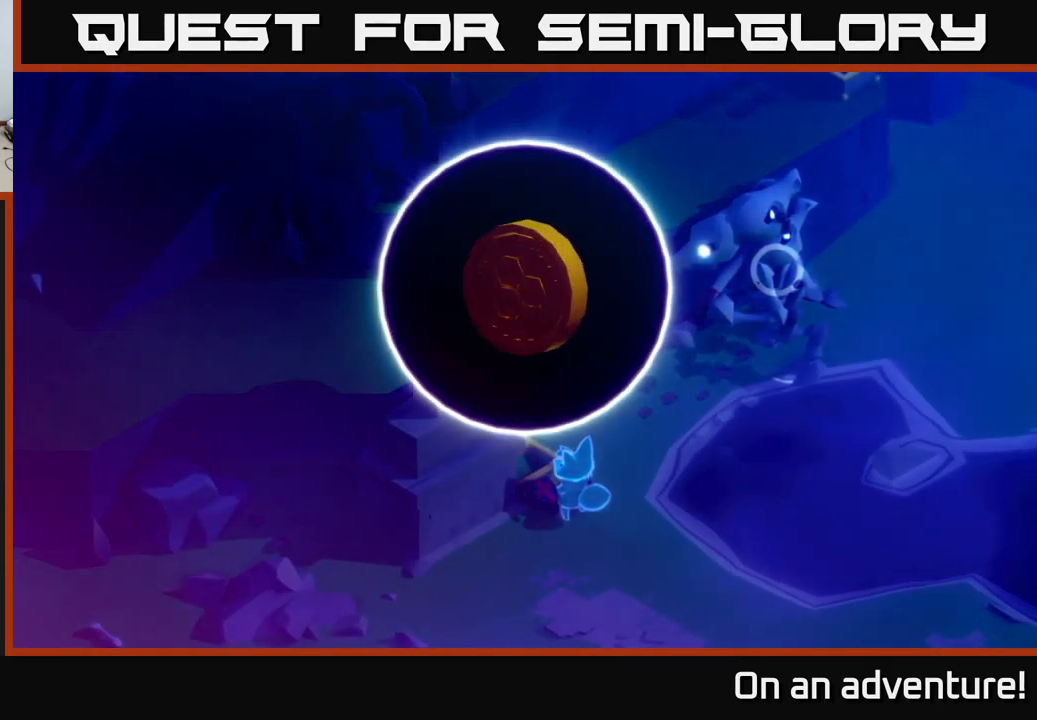
{"buttons": ["A"], "left_stick": "center", "right_stick": "center", "events": [[200, "A", "down"], [250, "A", "up"], [350, "A", "down"], [383, "A", "up"], [483, "A", "down"]]}
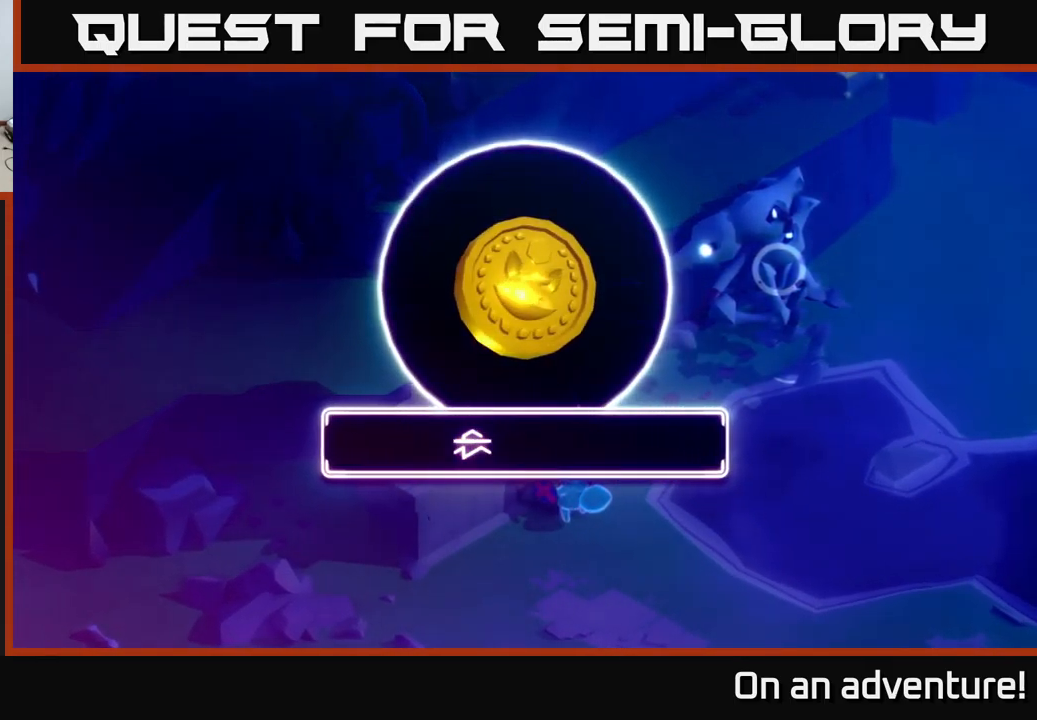
{"buttons": [], "left_stick": "center", "right_stick": "center", "events": [[50, "A", "up"], [150, "A", "down"], [217, "A", "up"], [300, "A", "down"], [367, "A", "up"]]}
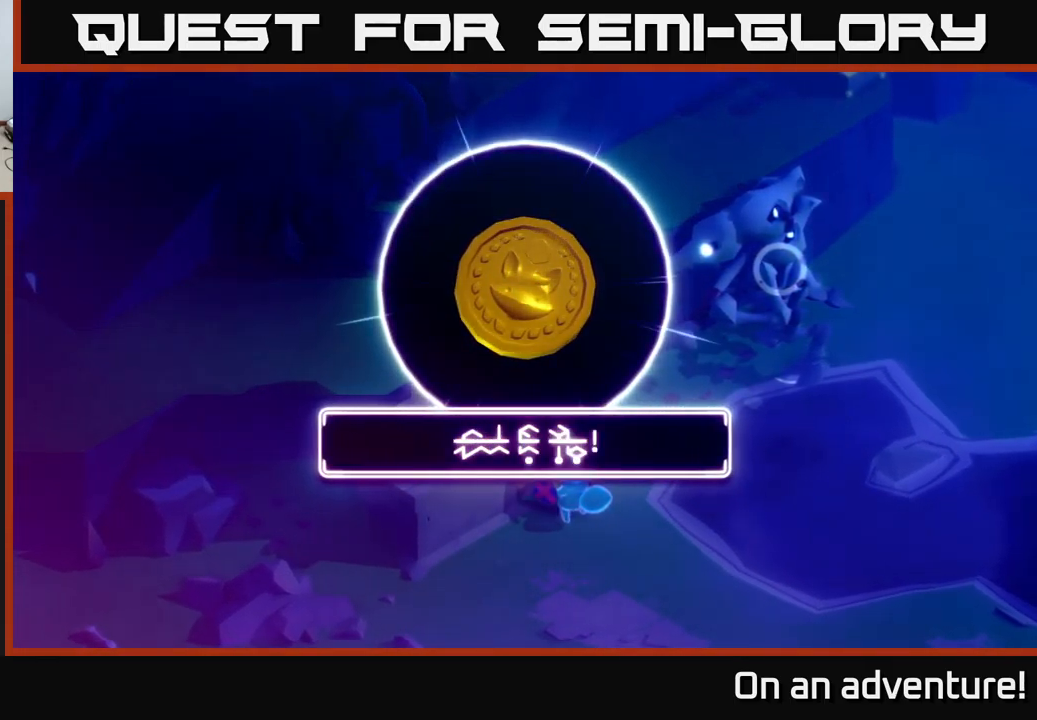
{"buttons": [], "left_stick": "down", "right_stick": "center", "events": [[17, "A", "down"], [50, "A", "up"], [150, "A", "down"], [267, "A", "up"], [333, "left_stick", "down"], [383, "A", "down"], [467, "A", "up"]]}
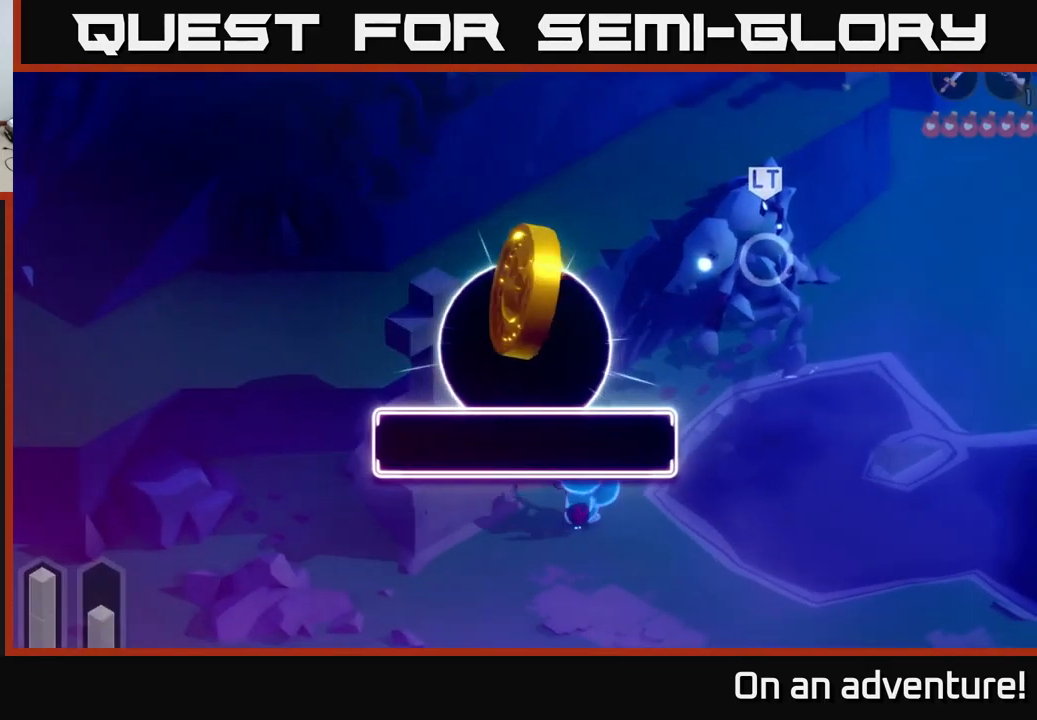
{"buttons": [], "left_stick": "down", "right_stick": "center", "events": []}
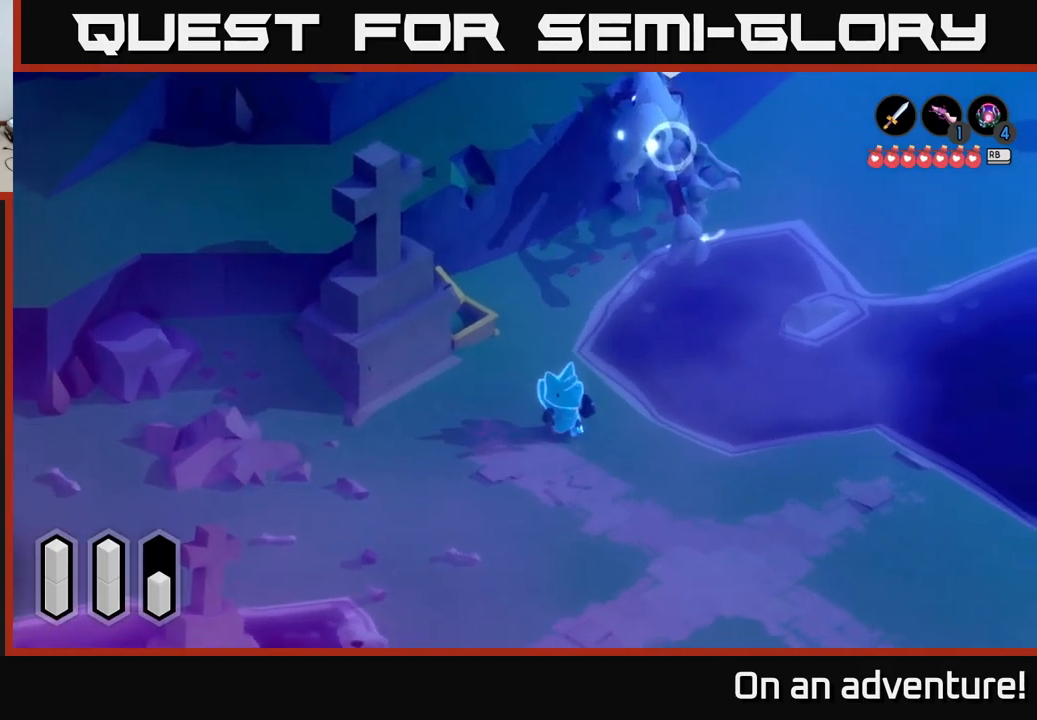
{"buttons": ["L2"], "left_stick": "up", "right_stick": "center", "events": [[250, "left_stick", "down-right"], [384, "left_stick", "up-right"], [400, "L2", "down"], [450, "left_stick", "up"]]}
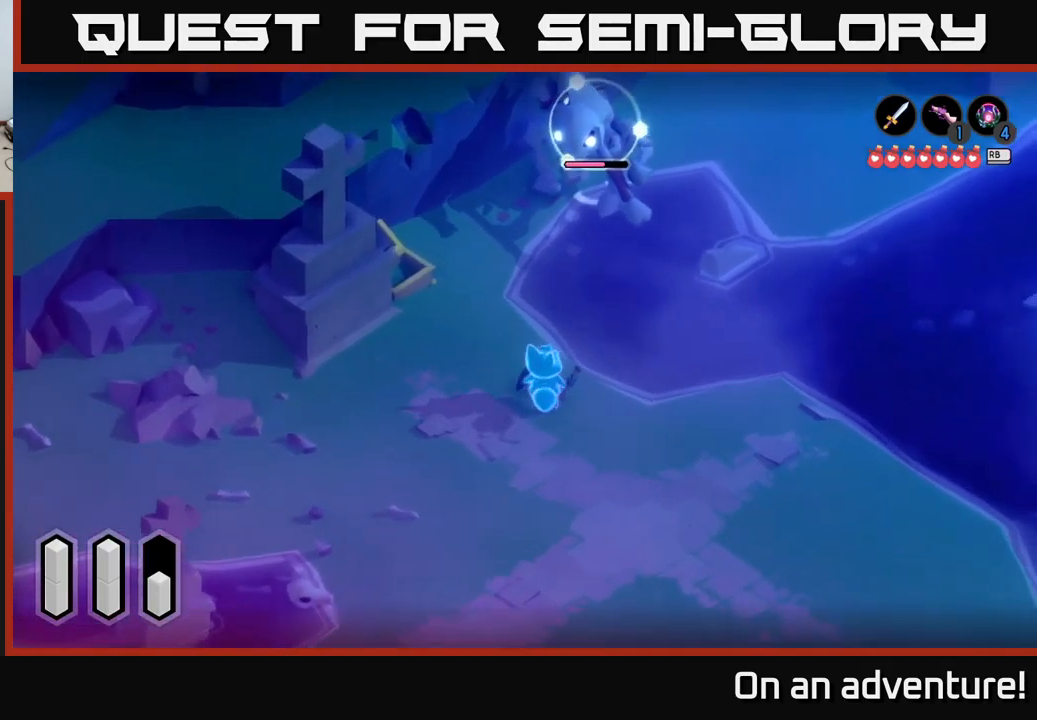
{"buttons": ["L2"], "left_stick": "down", "right_stick": "center", "events": [[100, "left_stick", "center"], [150, "left_stick", "down"]]}
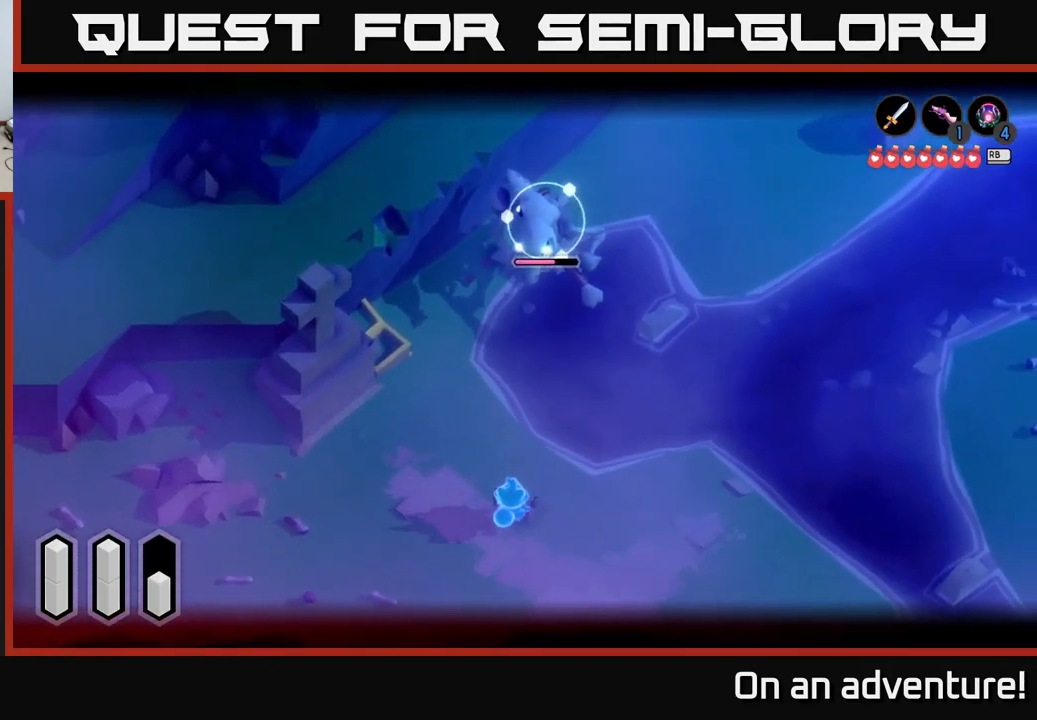
{"buttons": ["L2"], "left_stick": "down-right", "right_stick": "center", "events": [[284, "left_stick", "down-right"]]}
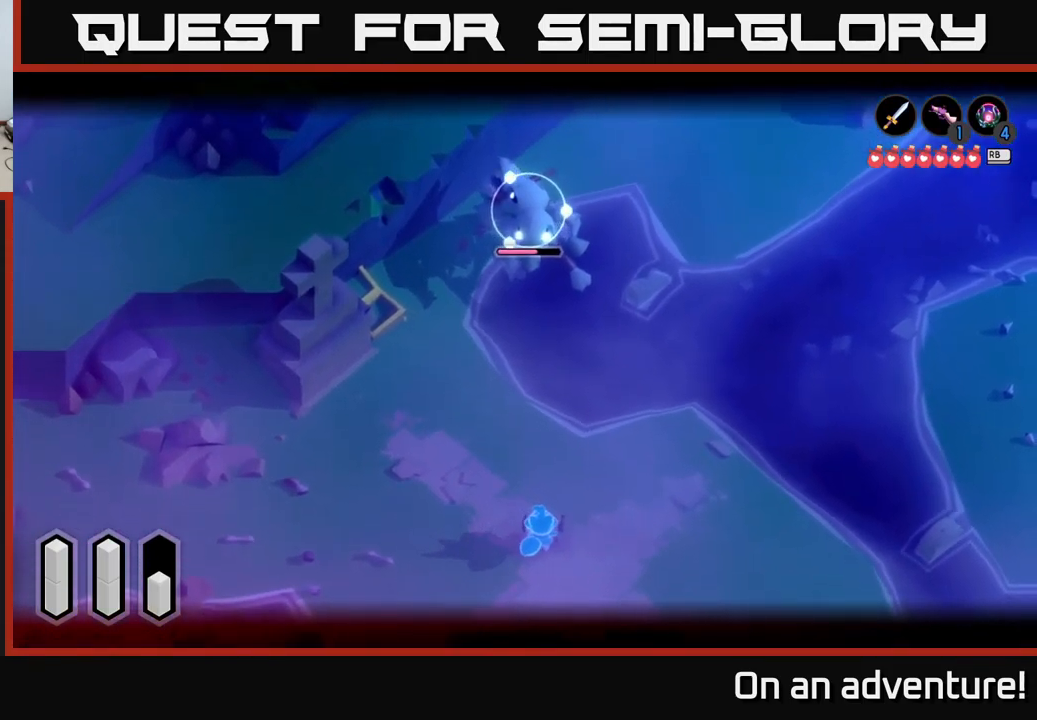
{"buttons": ["L2"], "left_stick": "center", "right_stick": "center", "events": [[184, "left_stick", "center"]]}
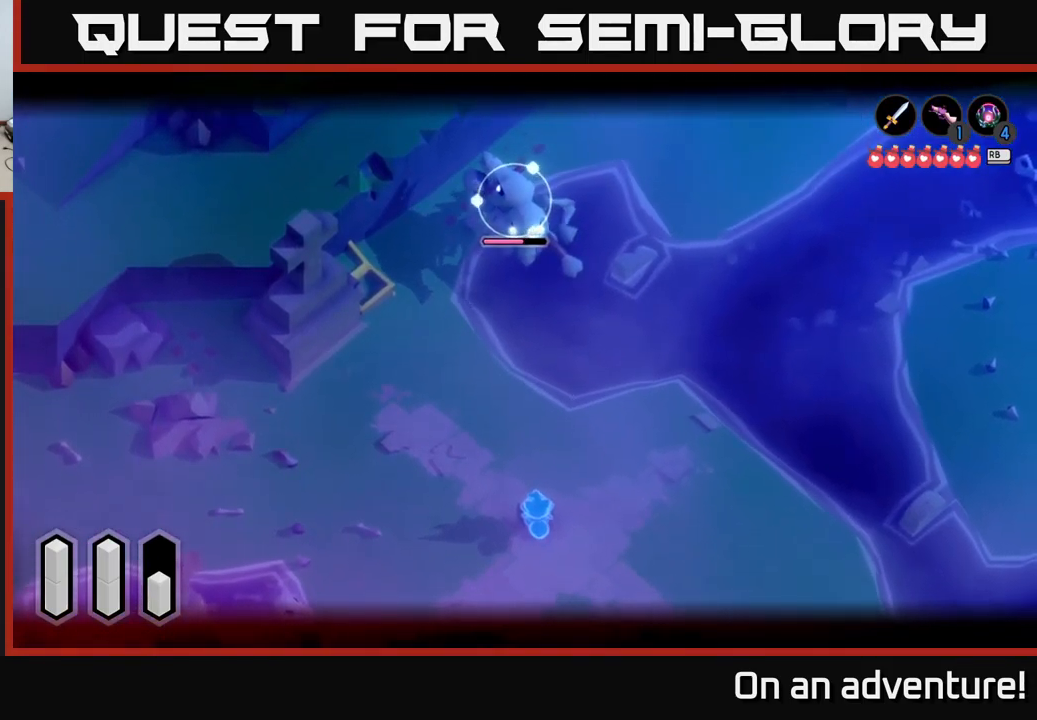
{"buttons": ["L2"], "left_stick": "up", "right_stick": "center", "events": [[317, "left_stick", "right"], [467, "left_stick", "up"]]}
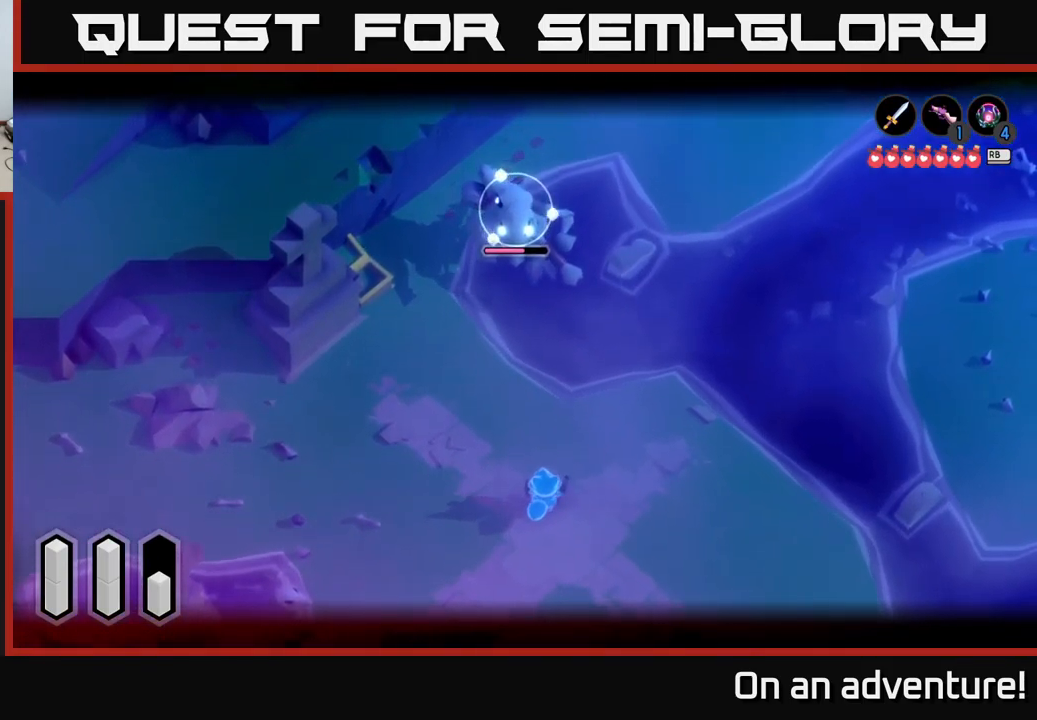
{"buttons": ["L2"], "left_stick": "up", "right_stick": "center", "events": [[84, "left_stick", "up-left"], [450, "left_stick", "up"]]}
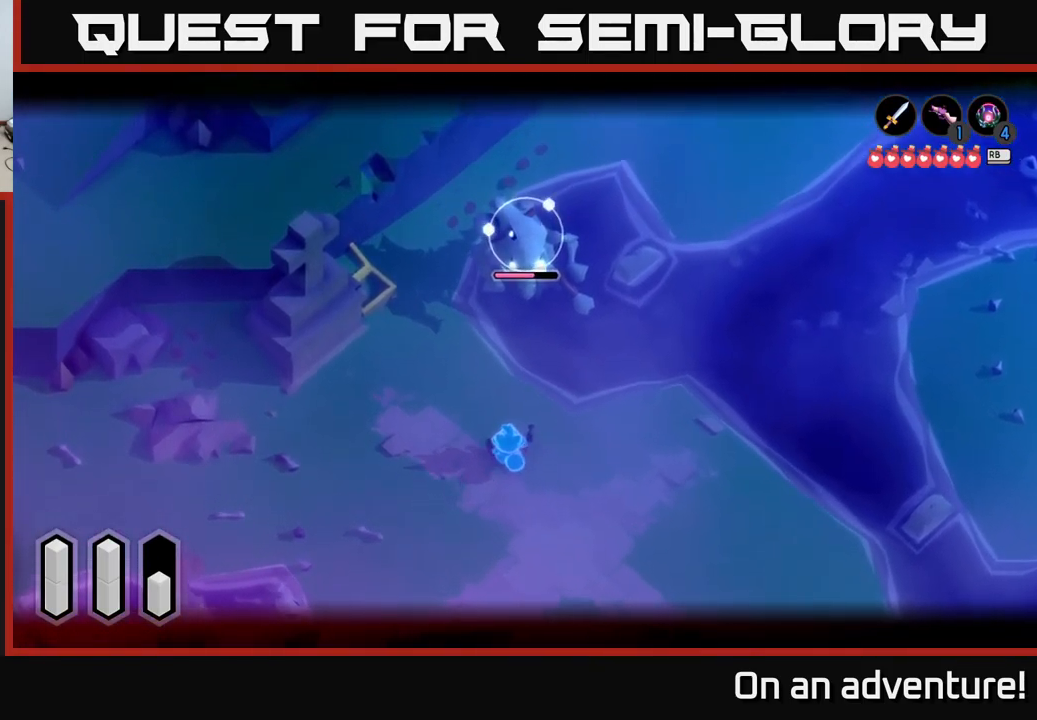
{"buttons": ["L2"], "left_stick": "up", "right_stick": "center", "events": [[434, "Y", "down"], [500, "Y", "up"]]}
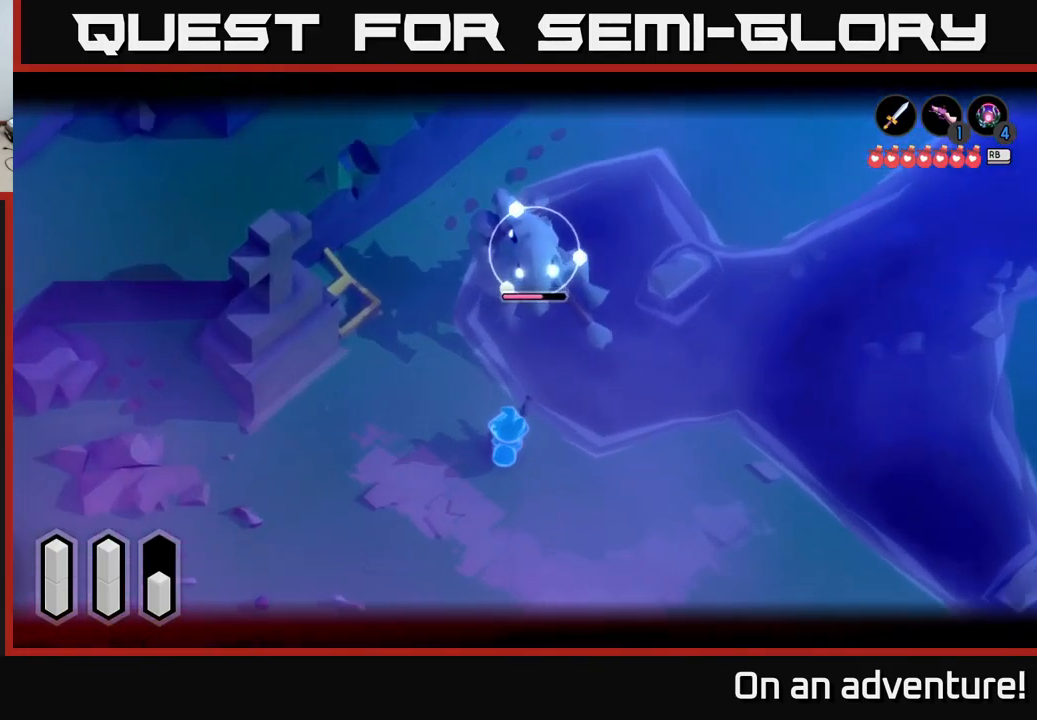
{"buttons": ["L2"], "left_stick": "center", "right_stick": "center", "events": [[284, "left_stick", "center"]]}
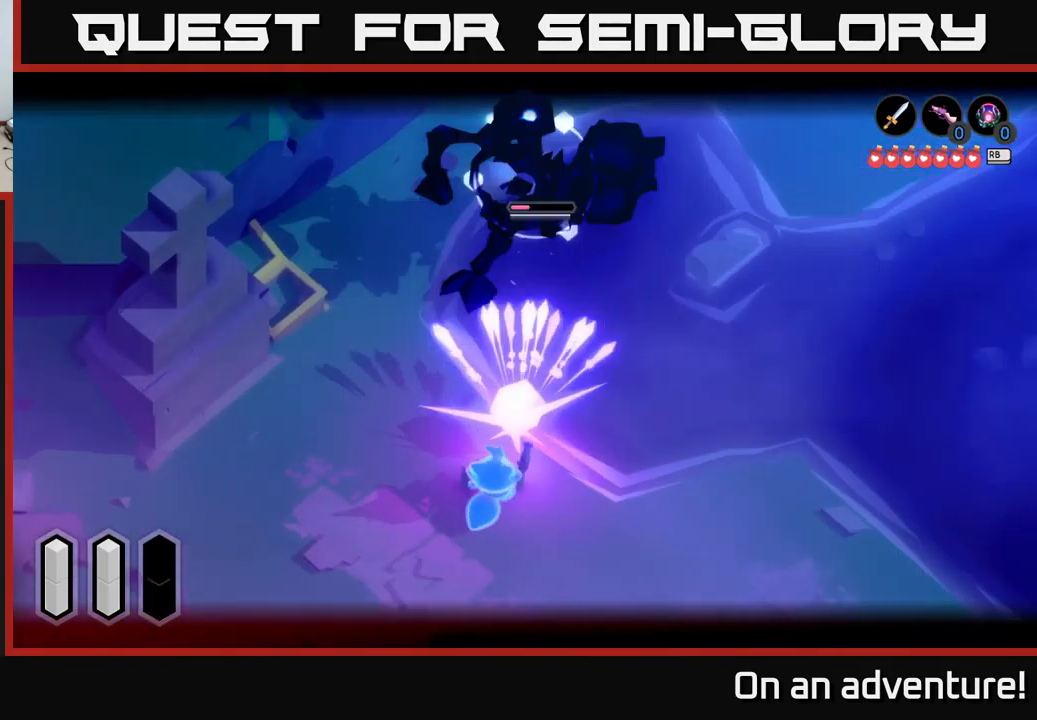
{"buttons": [], "left_stick": "down", "right_stick": "center", "events": [[417, "left_stick", "down"], [467, "L2", "up"]]}
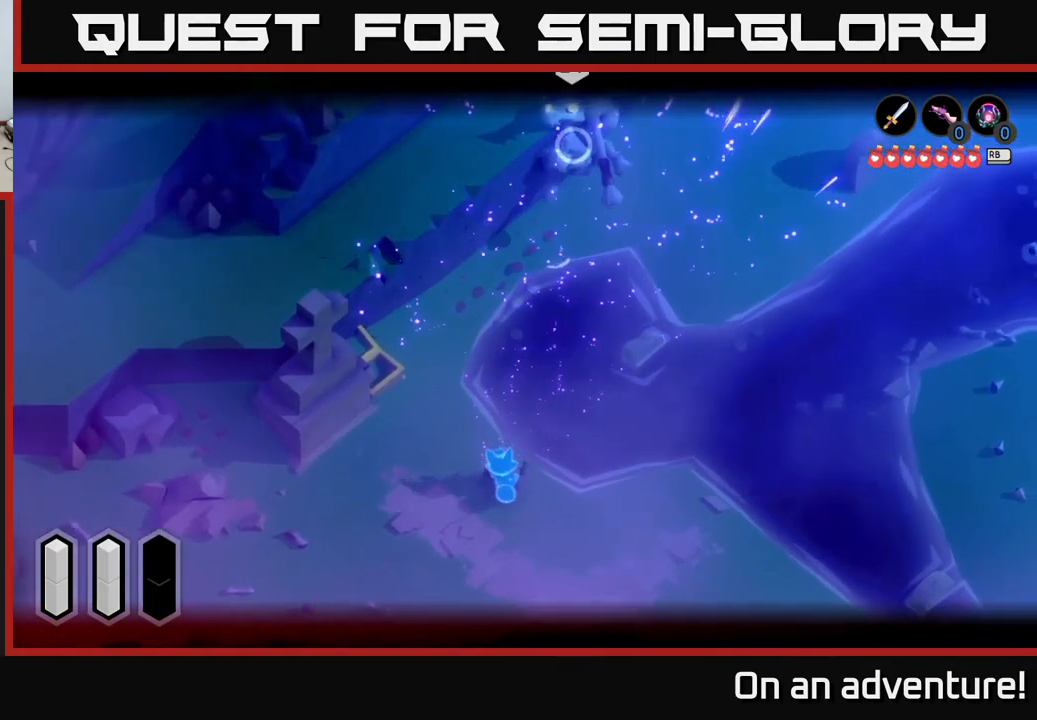
{"buttons": [], "left_stick": "up-left", "right_stick": "center", "events": [[467, "left_stick", "up-left"]]}
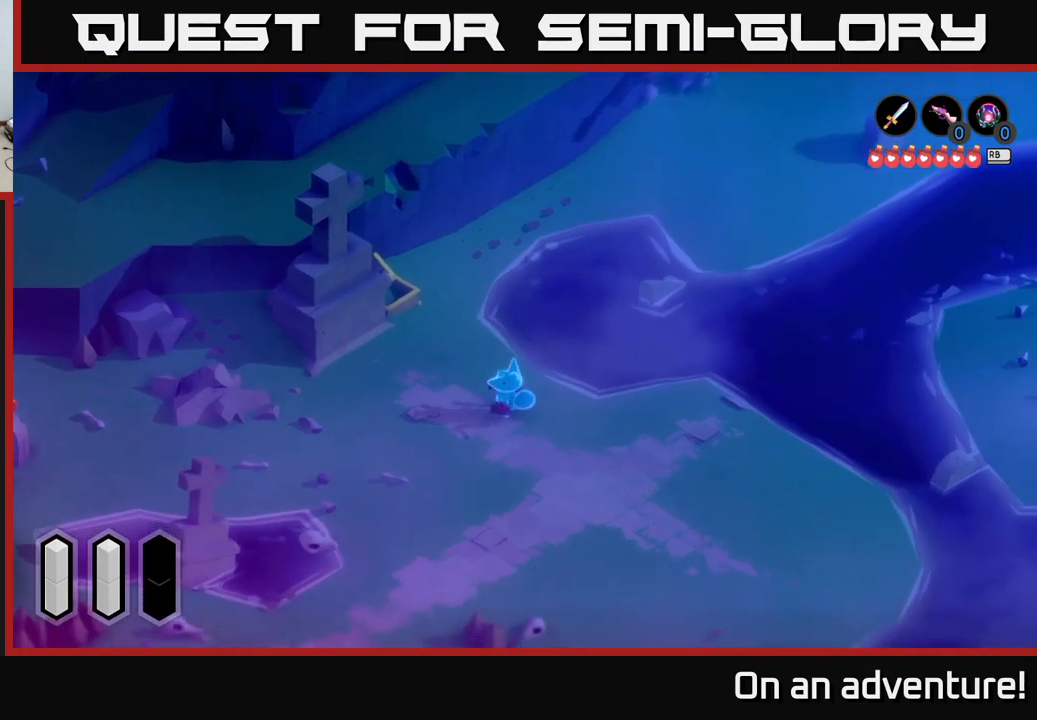
{"buttons": [], "left_stick": "up", "right_stick": "center", "events": [[183, "left_stick", "up"]]}
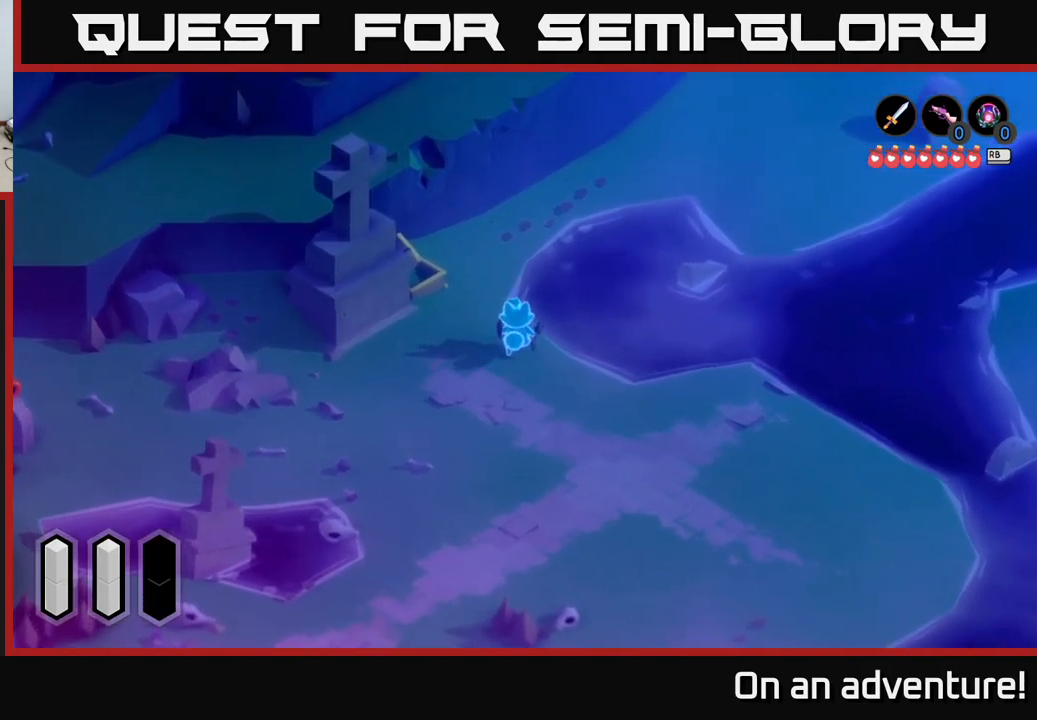
{"buttons": [], "left_stick": "up", "right_stick": "center", "events": []}
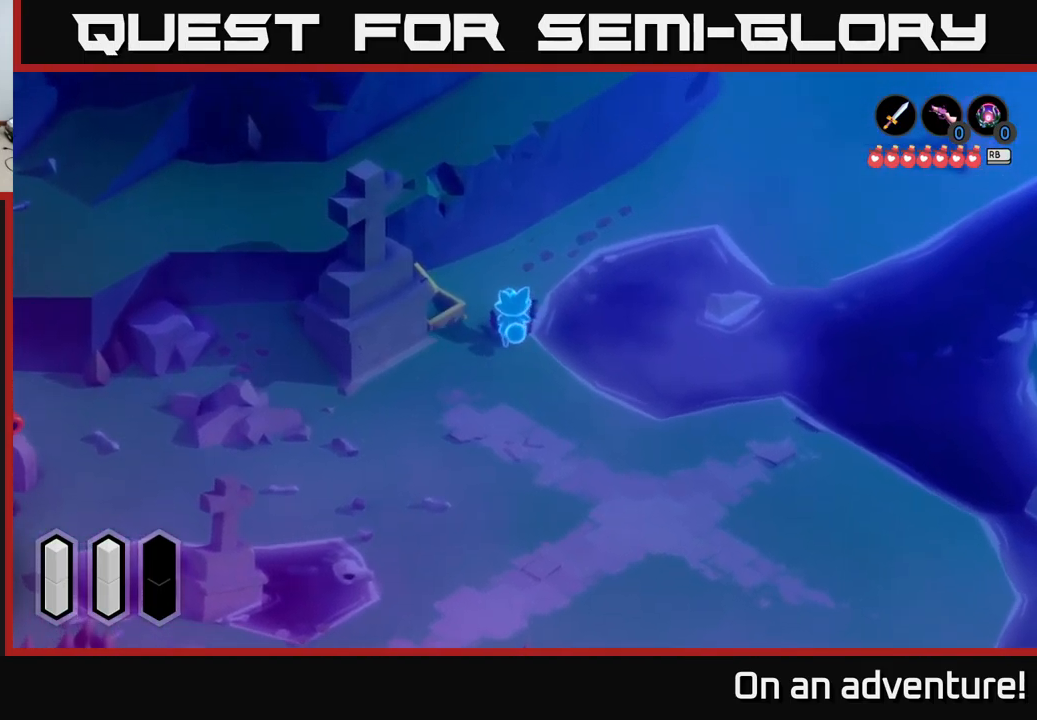
{"buttons": [], "left_stick": "up-right", "right_stick": "center", "events": [[333, "left_stick", "up-right"]]}
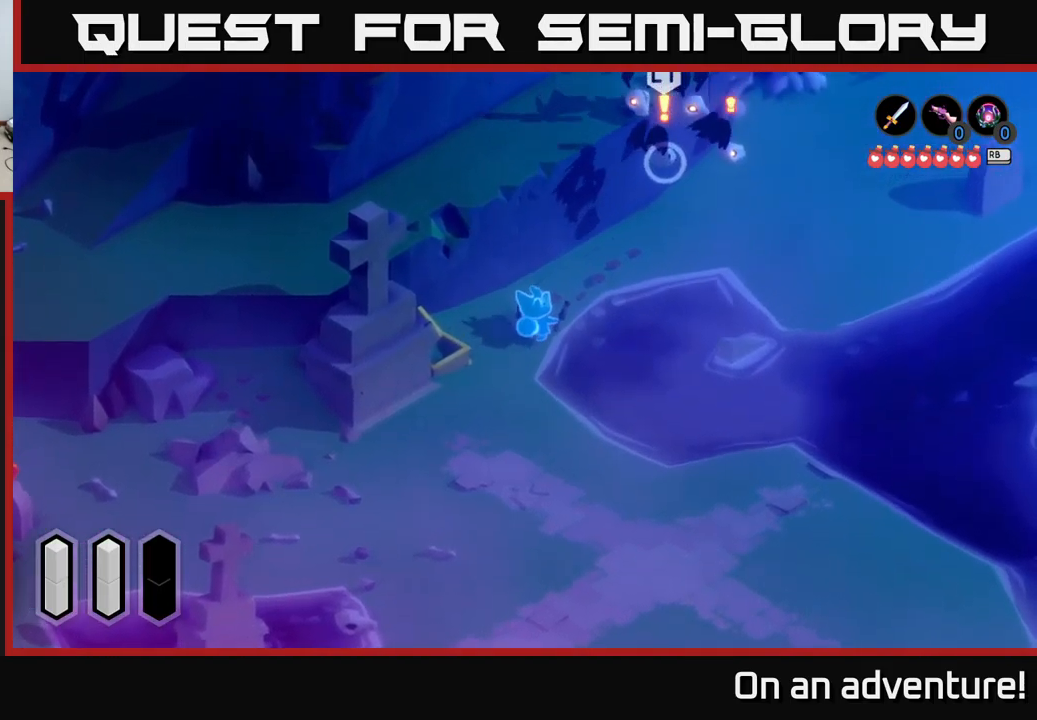
{"buttons": ["A"], "left_stick": "down", "right_stick": "center", "events": [[67, "left_stick", "up-left"], [150, "left_stick", "down-left"], [267, "left_stick", "down"], [283, "A", "down"]]}
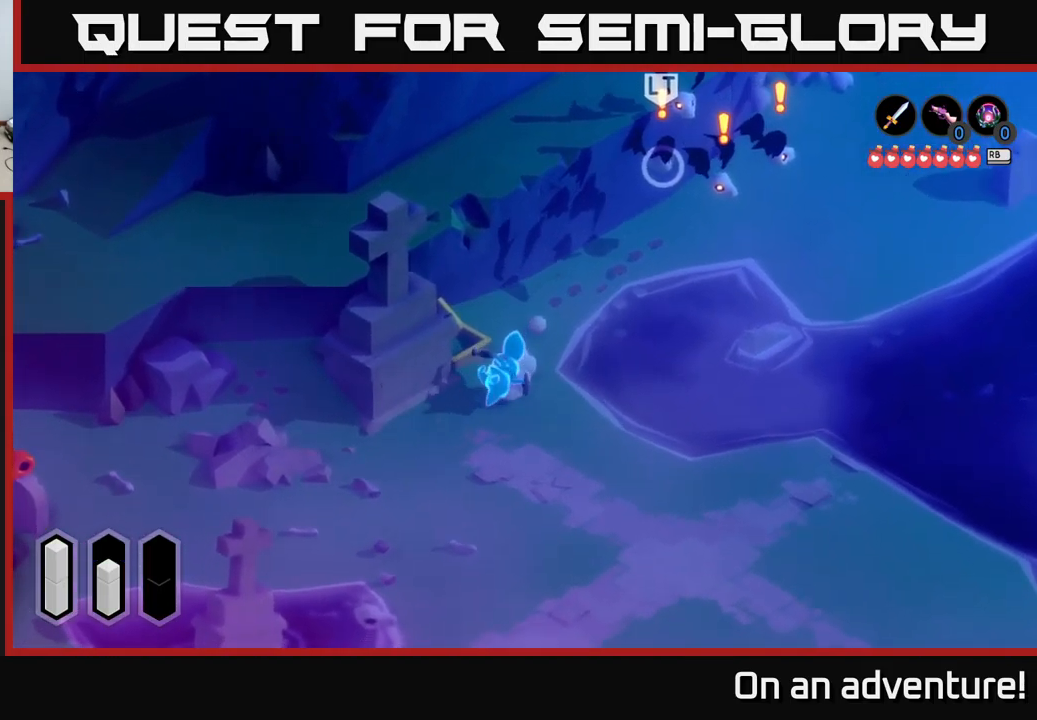
{"buttons": ["L2"], "left_stick": "up-right", "right_stick": "center", "events": [[233, "A", "up"], [283, "left_stick", "up-right"], [500, "L2", "down"]]}